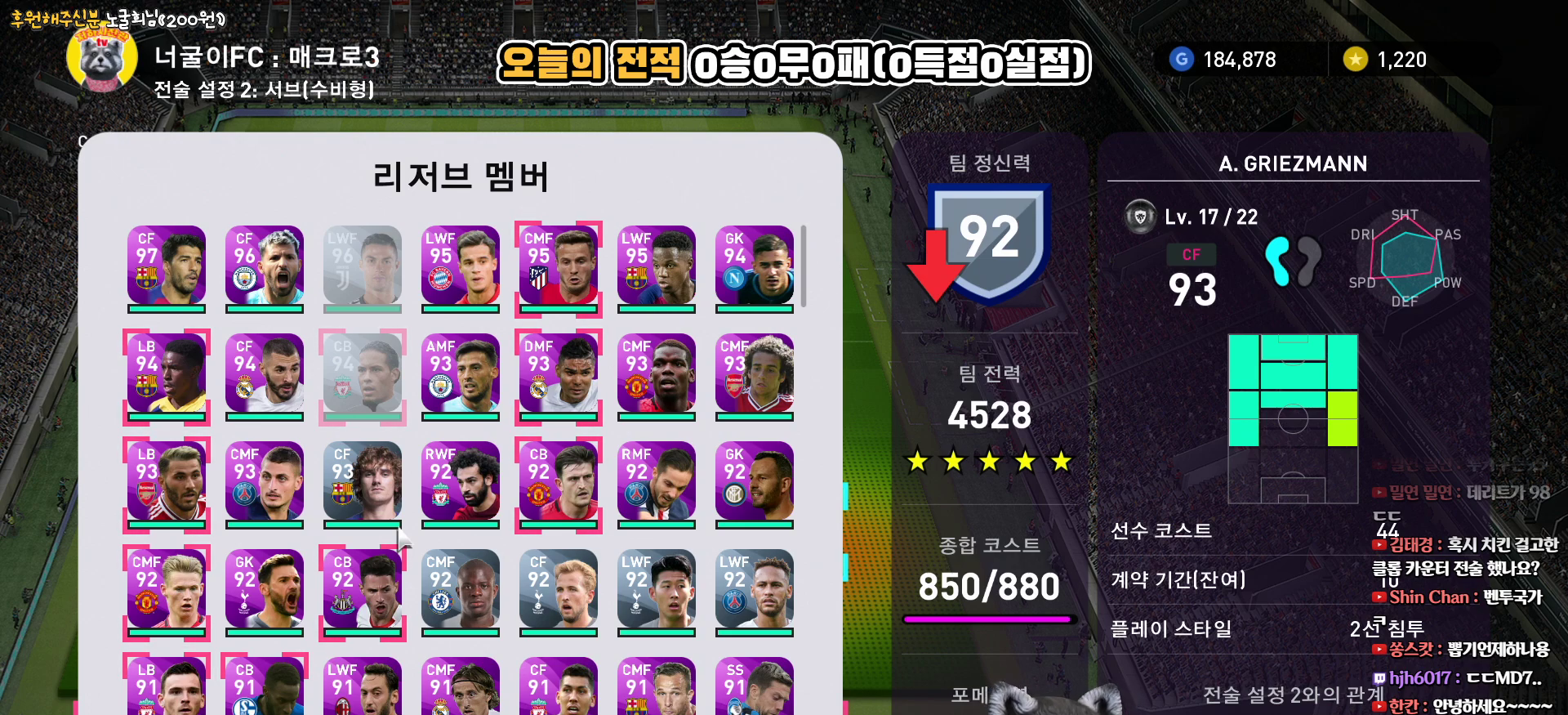
Gameplay with a controller (PlayStation layout); each line is a JSON object with the inputs held at the frame after it. "events" lists button and stick changes between this image and that frame as [ms after this image, input, new state], when the widget could be followed in between.
{"buttons": [], "left_stick": "center", "right_stick": "center", "events": [[450, "DPAD_UP", "down"], [483, "DPAD_UP", "up"]]}
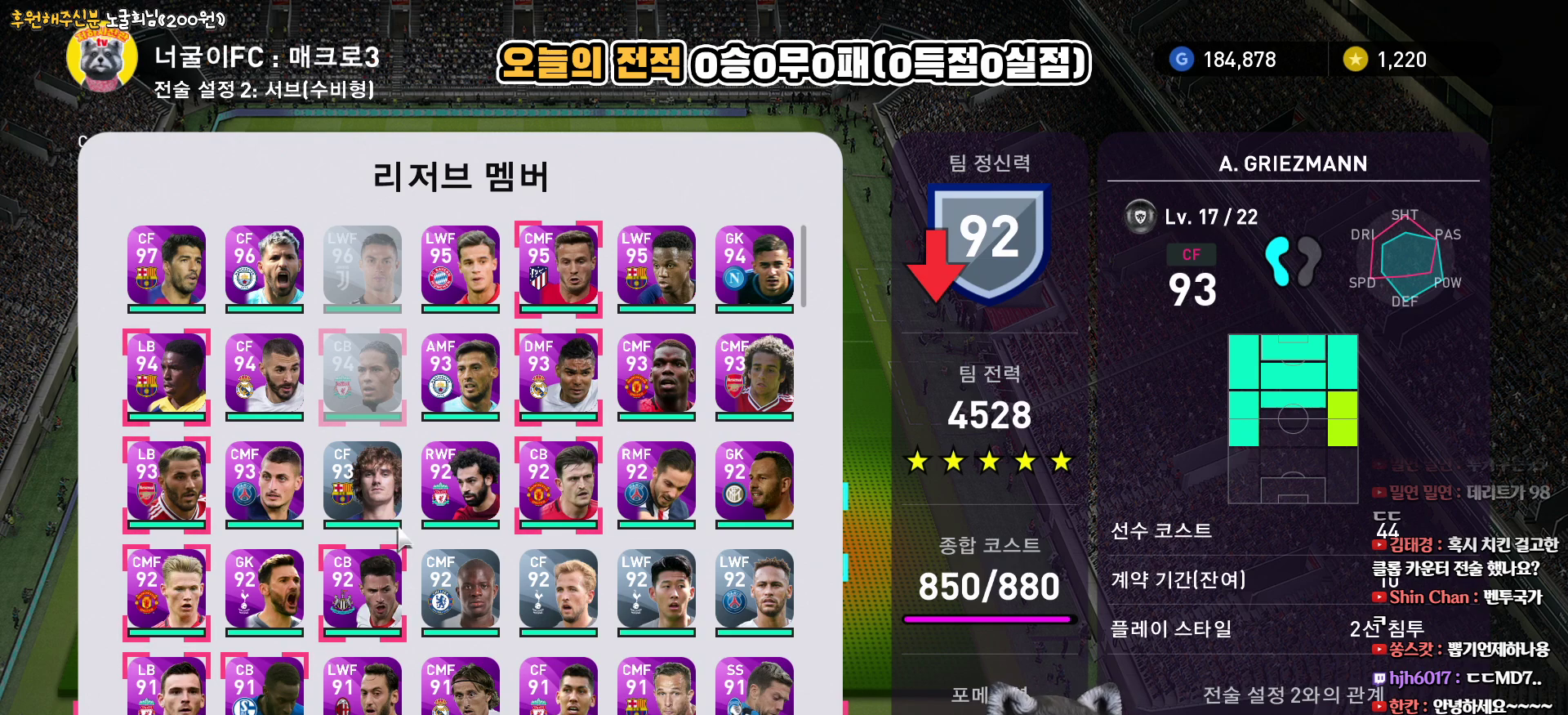
{"buttons": [], "left_stick": "center", "right_stick": "center", "events": [[100, "DPAD_UP", "down"], [167, "DPAD_UP", "up"], [267, "R2", "down"], [300, "DPAD_UP", "down"], [367, "DPAD_UP", "up"], [433, "R2", "up"]]}
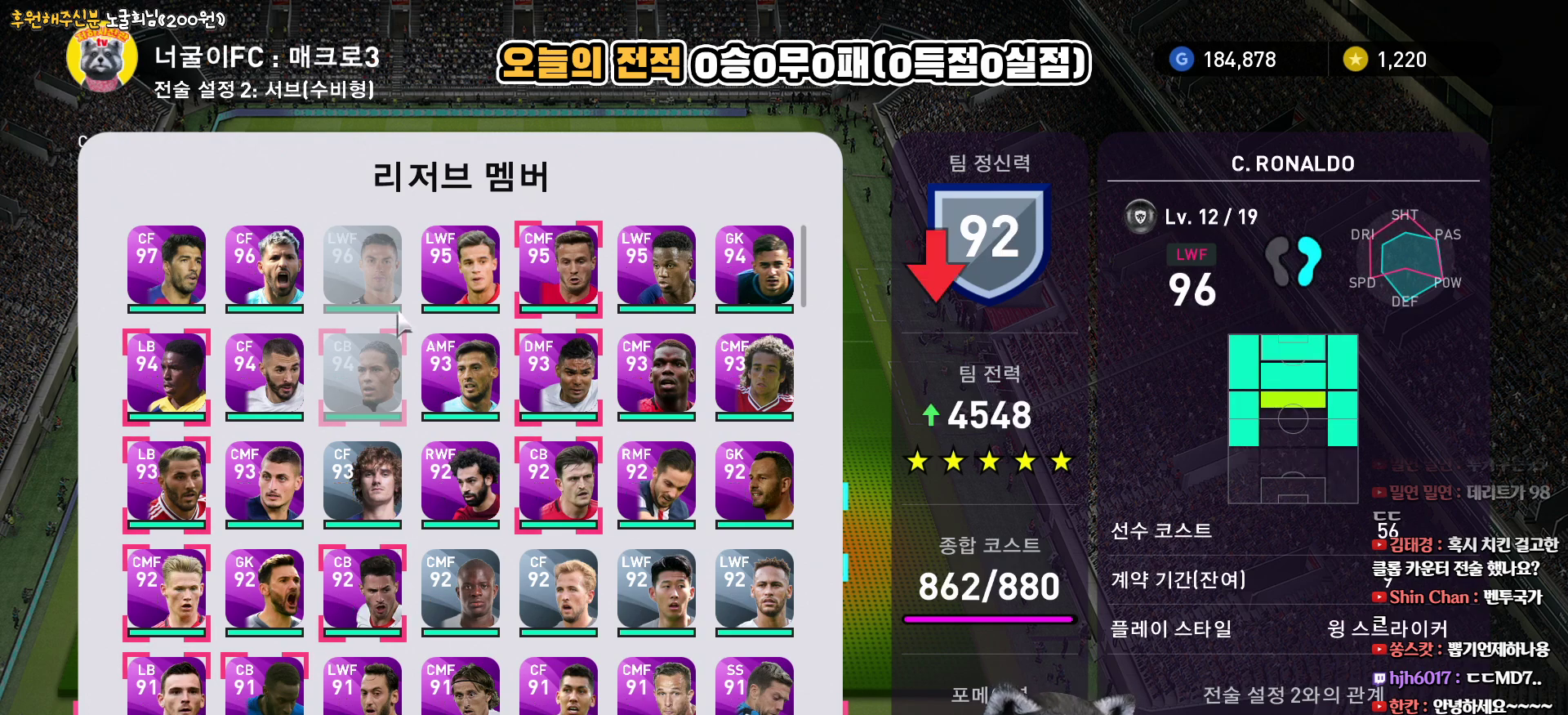
{"buttons": ["DPAD_RIGHT"], "left_stick": "center", "right_stick": "center", "events": [[83, "DPAD_RIGHT", "down"], [167, "DPAD_RIGHT", "up"], [233, "R2", "down"], [383, "R2", "up"], [500, "DPAD_RIGHT", "down"]]}
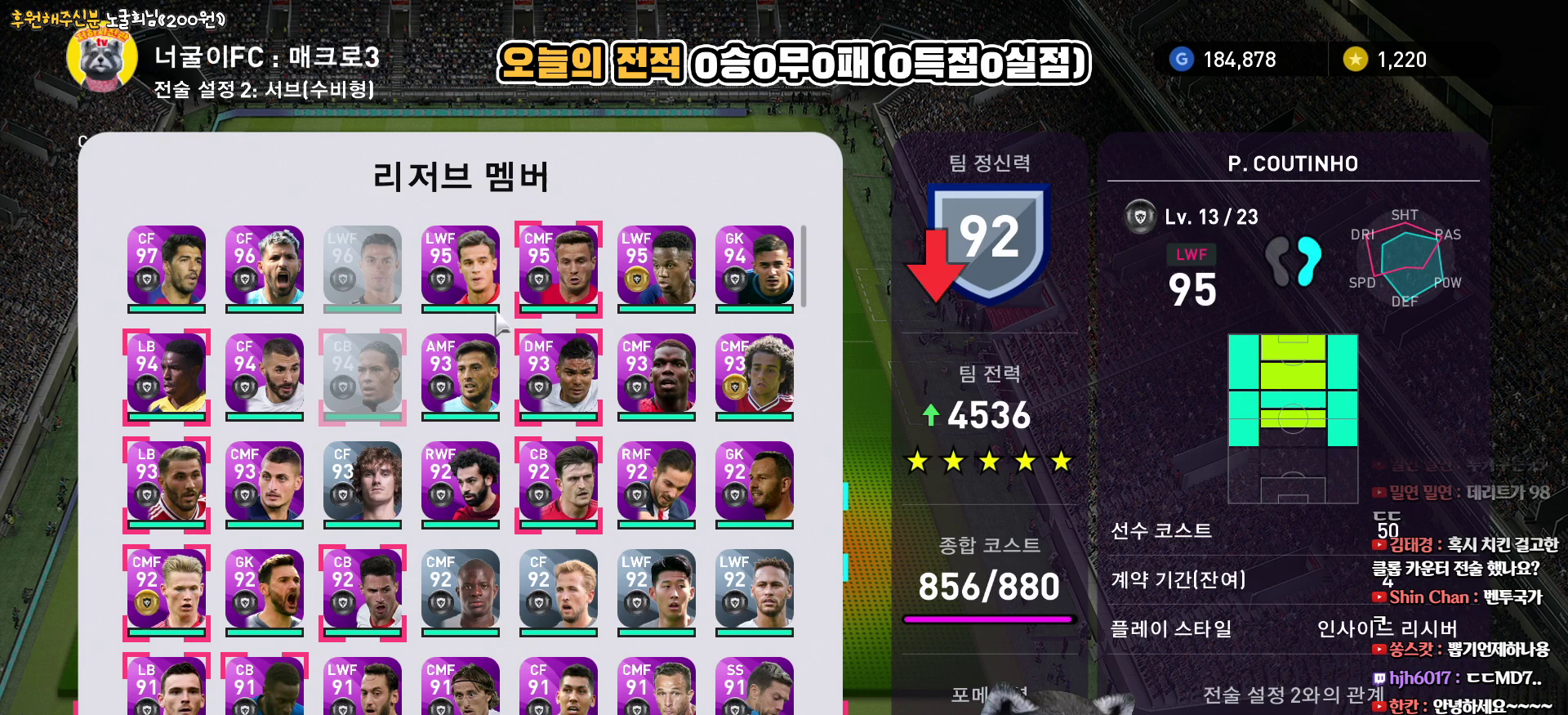
{"buttons": [], "left_stick": "center", "right_stick": "center", "events": [[100, "DPAD_RIGHT", "up"], [217, "R2", "down"], [250, "DPAD_RIGHT", "down"], [317, "DPAD_RIGHT", "up"], [367, "R2", "up"]]}
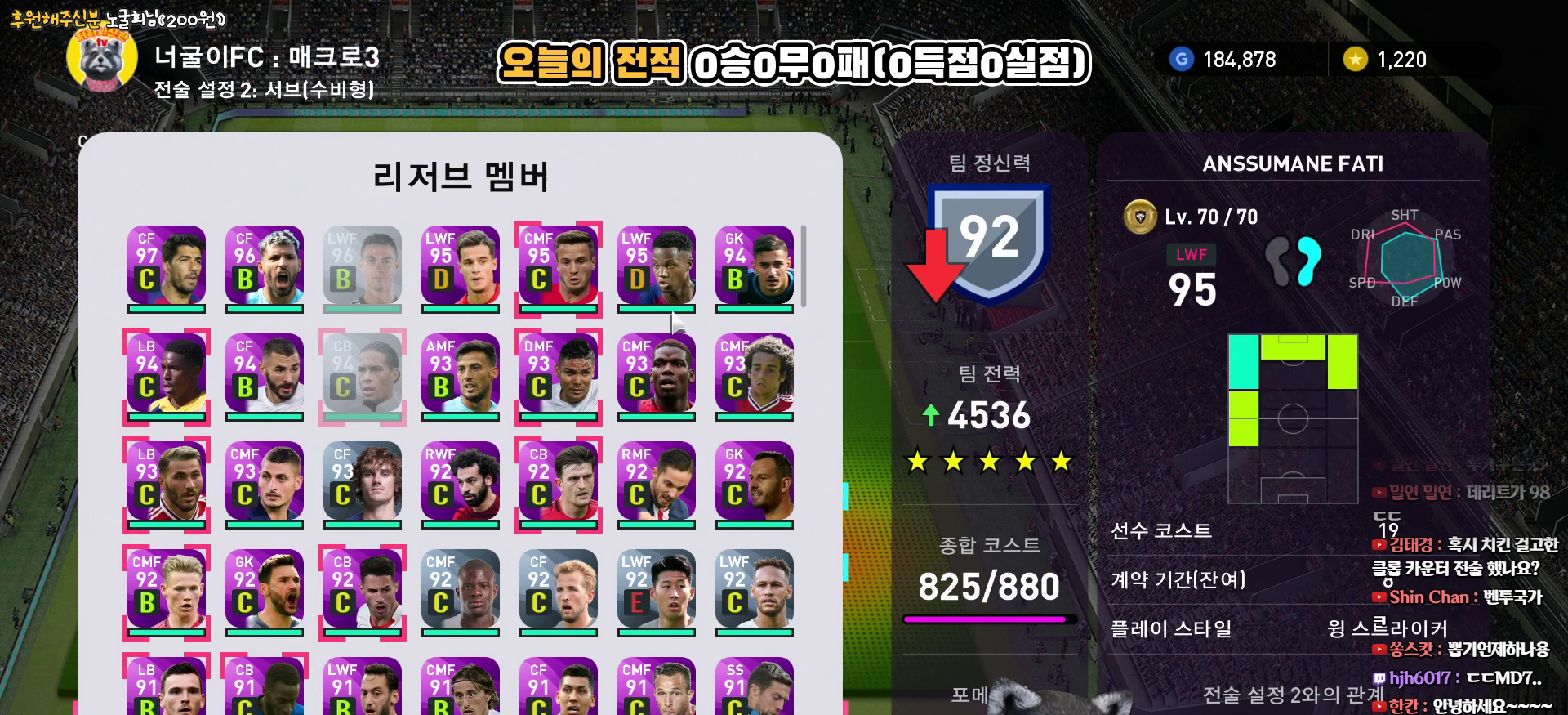
{"buttons": [], "left_stick": "center", "right_stick": "center", "events": [[267, "L2", "down"], [417, "L2", "up"]]}
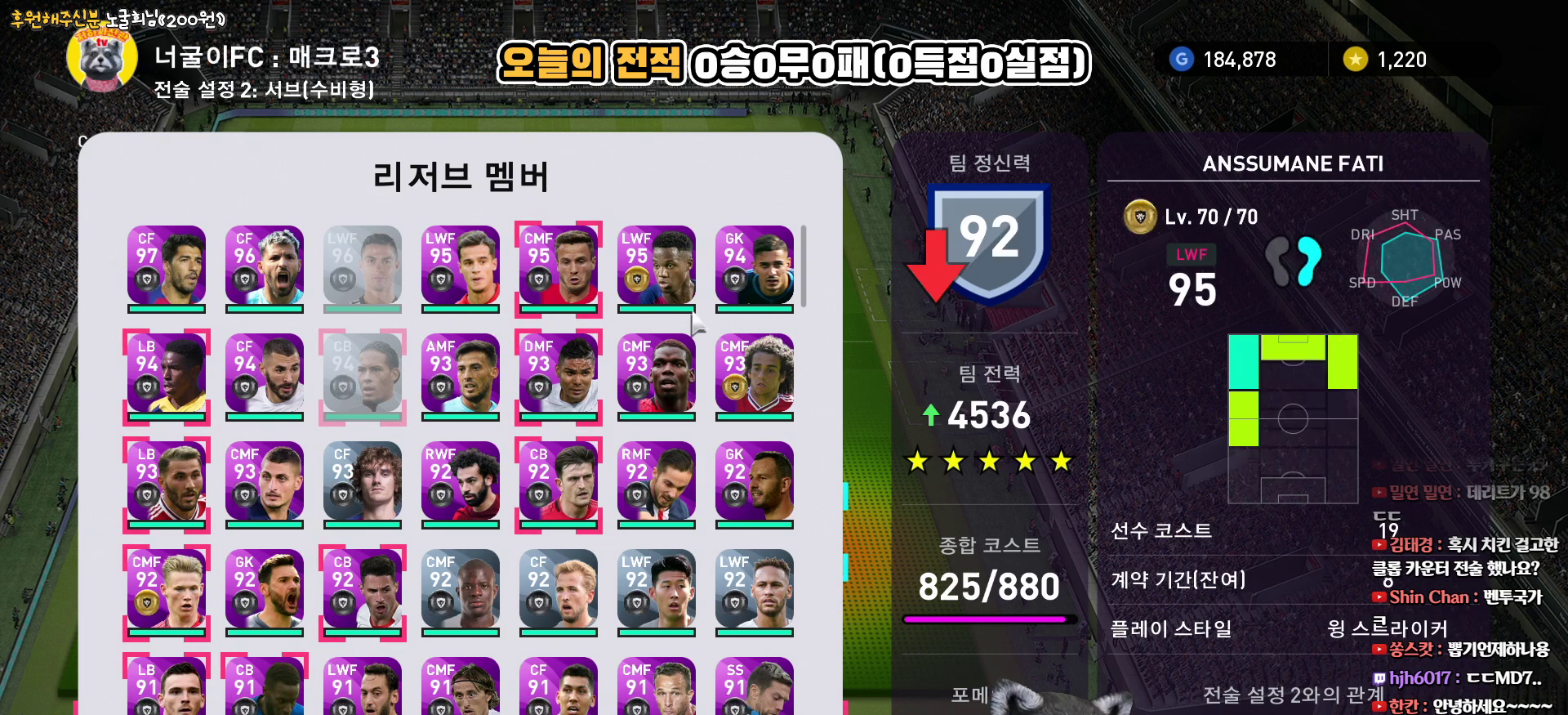
{"buttons": [], "left_stick": "center", "right_stick": "center", "events": [[83, "DPAD_DOWN", "down"], [200, "DPAD_DOWN", "up"], [317, "DPAD_DOWN", "down"], [400, "DPAD_DOWN", "up"]]}
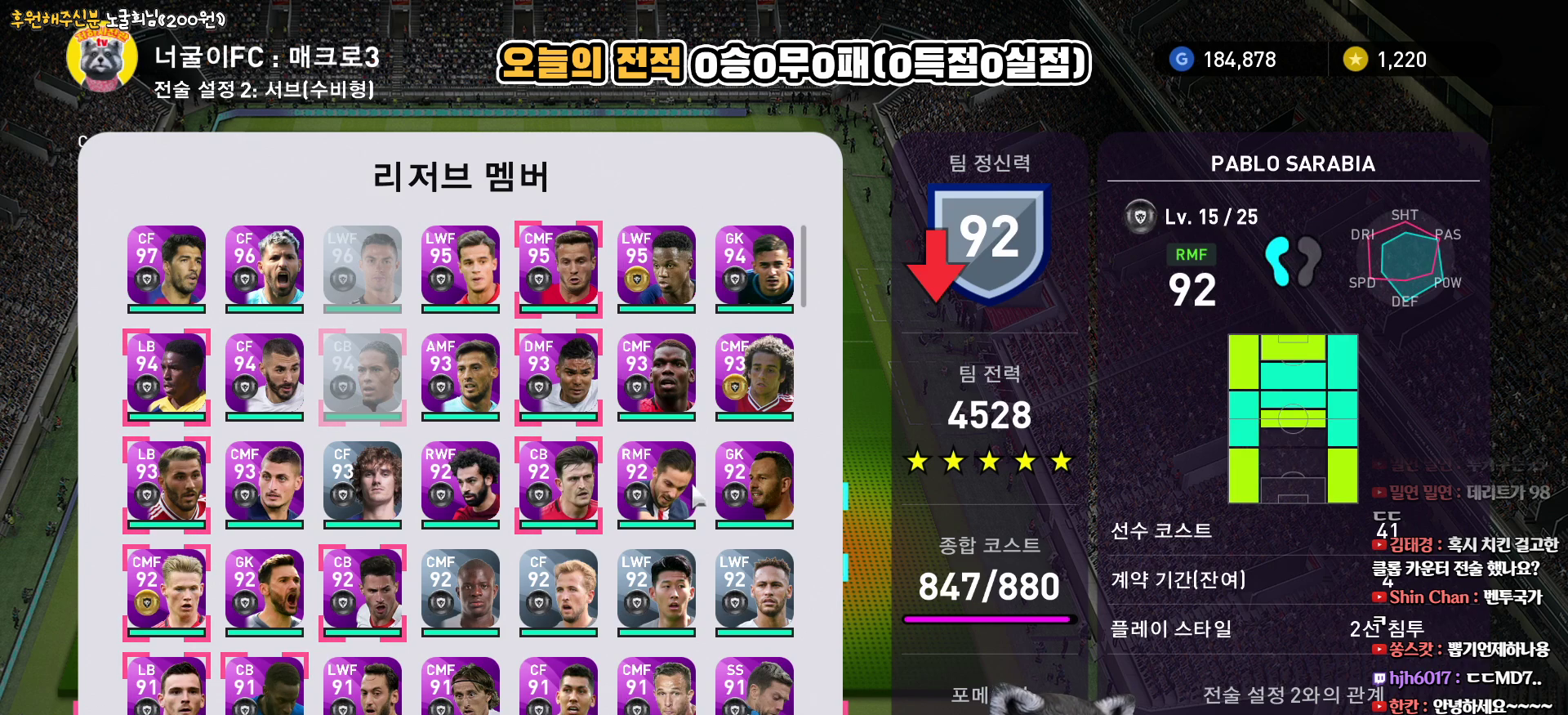
{"buttons": ["R2"], "left_stick": "center", "right_stick": "center", "events": [[50, "DPAD_LEFT", "down"], [150, "DPAD_LEFT", "up"], [250, "DPAD_LEFT", "down"], [350, "DPAD_LEFT", "up"], [500, "R2", "down"]]}
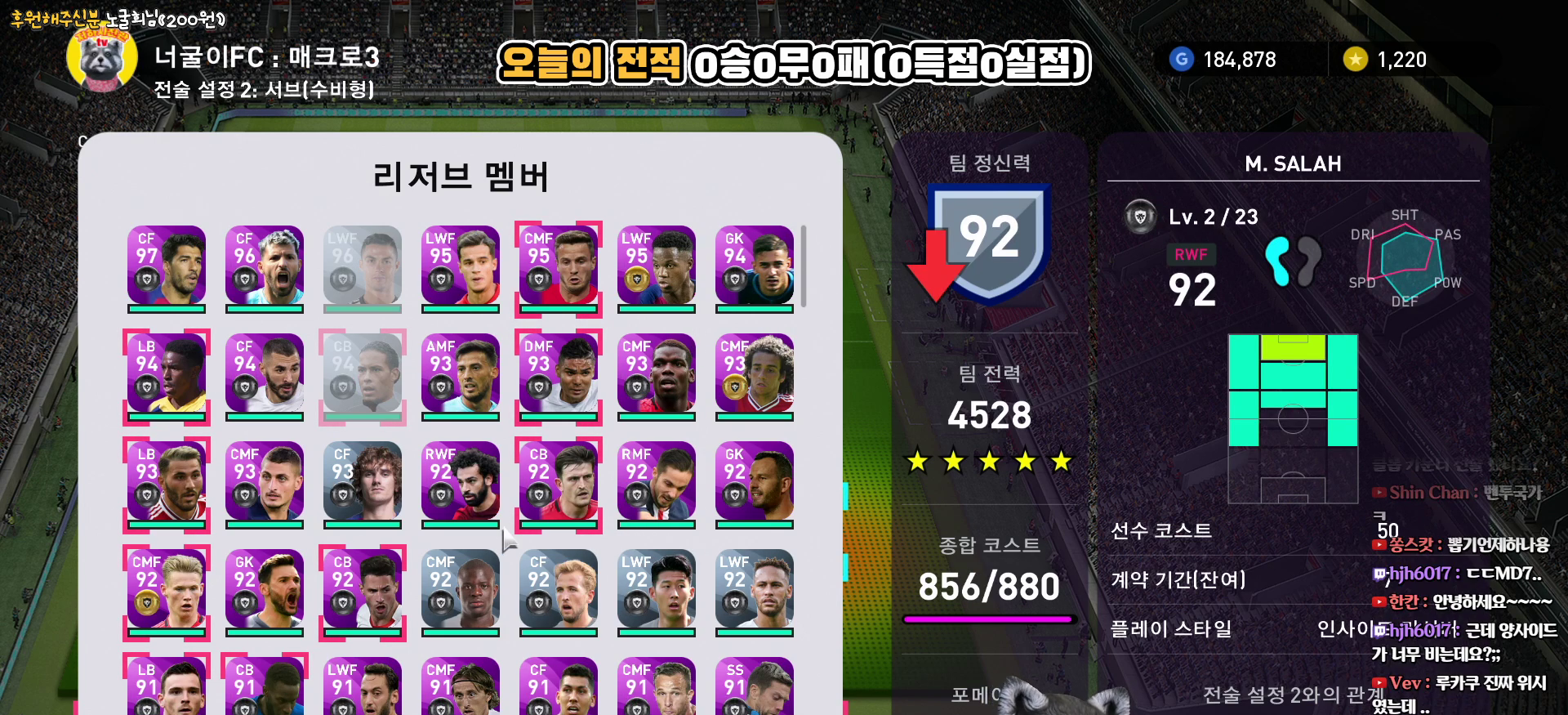
{"buttons": [], "left_stick": "center", "right_stick": "center", "events": [[167, "R2", "up"]]}
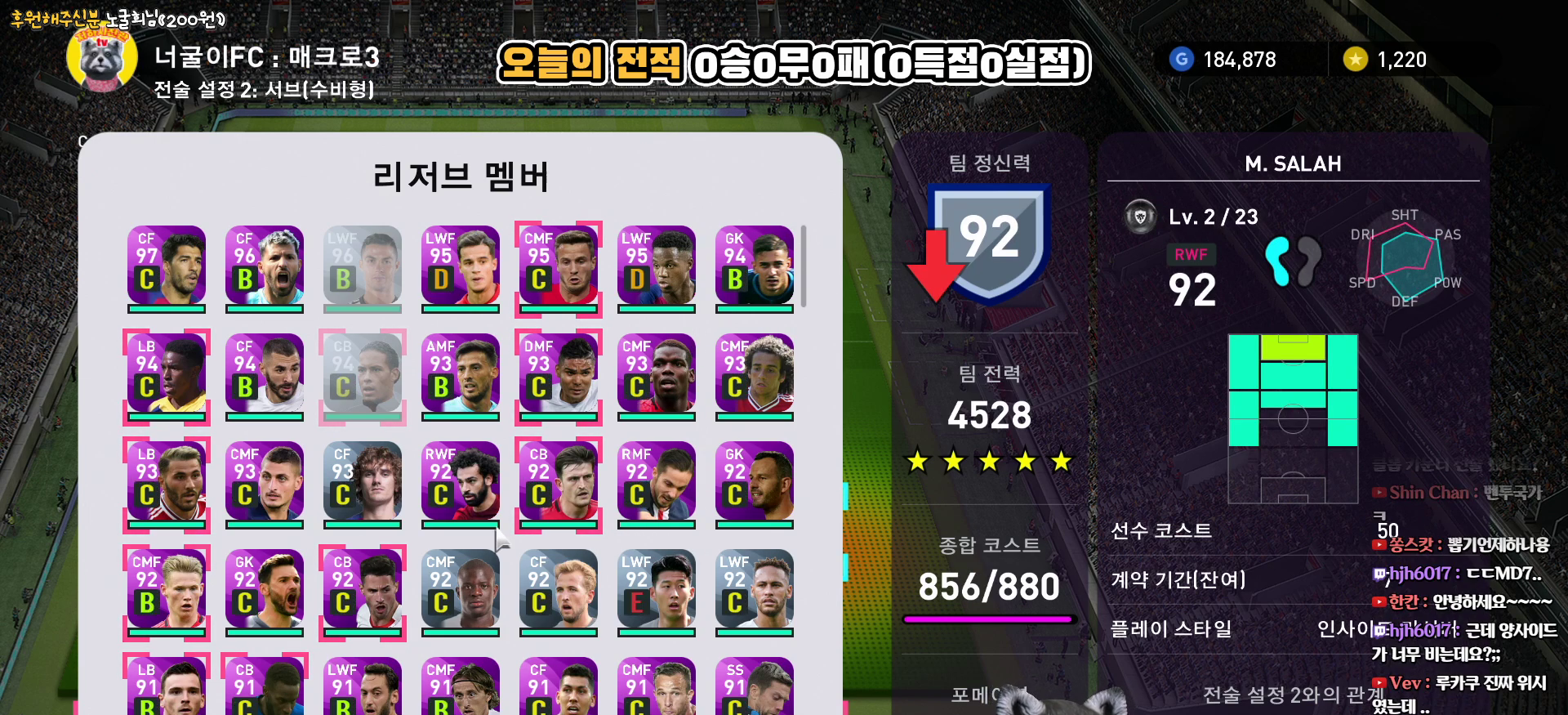
{"buttons": [], "left_stick": "center", "right_stick": "center", "events": [[67, "DPAD_LEFT", "down"], [183, "DPAD_LEFT", "up"]]}
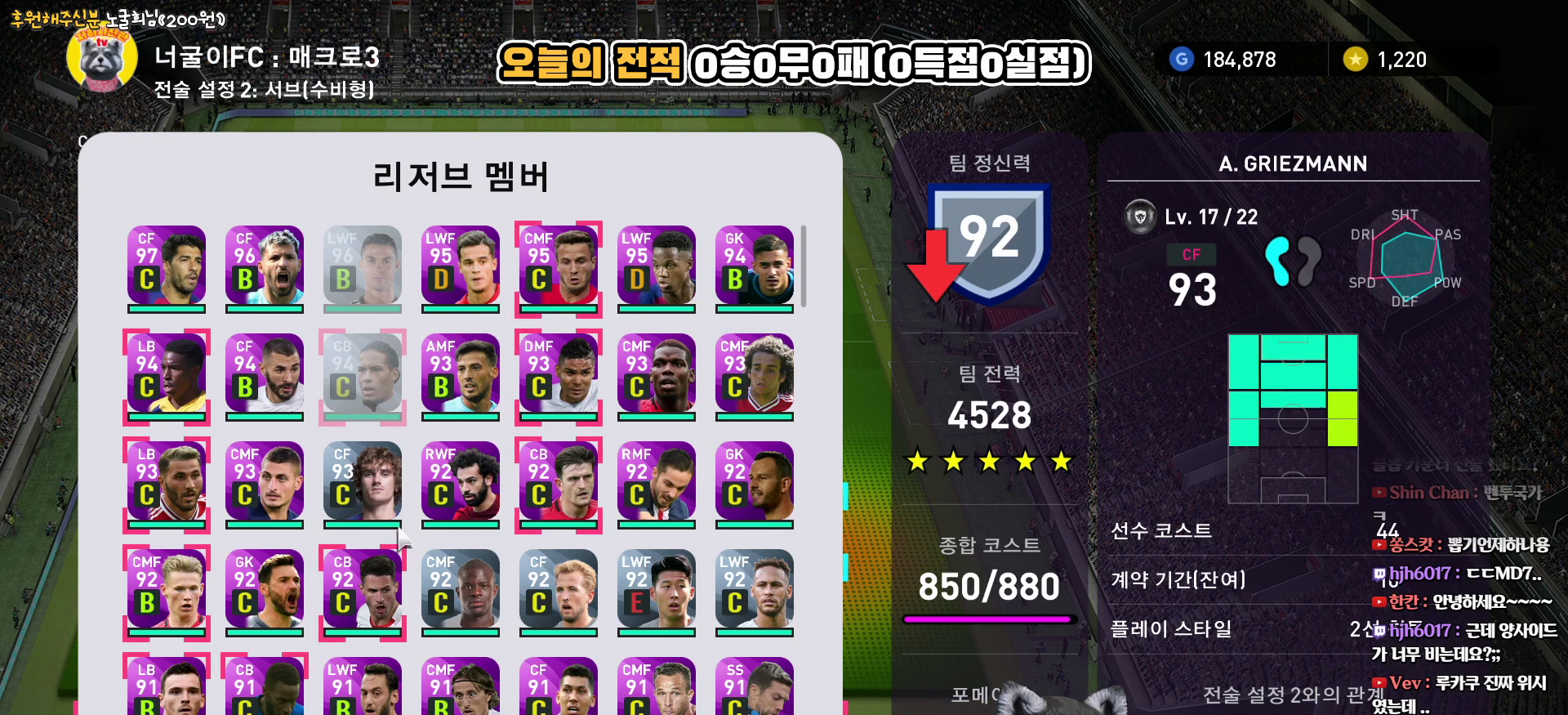
{"buttons": [], "left_stick": "center", "right_stick": "center", "events": [[50, "DPAD_UP", "down"], [150, "DPAD_UP", "up"]]}
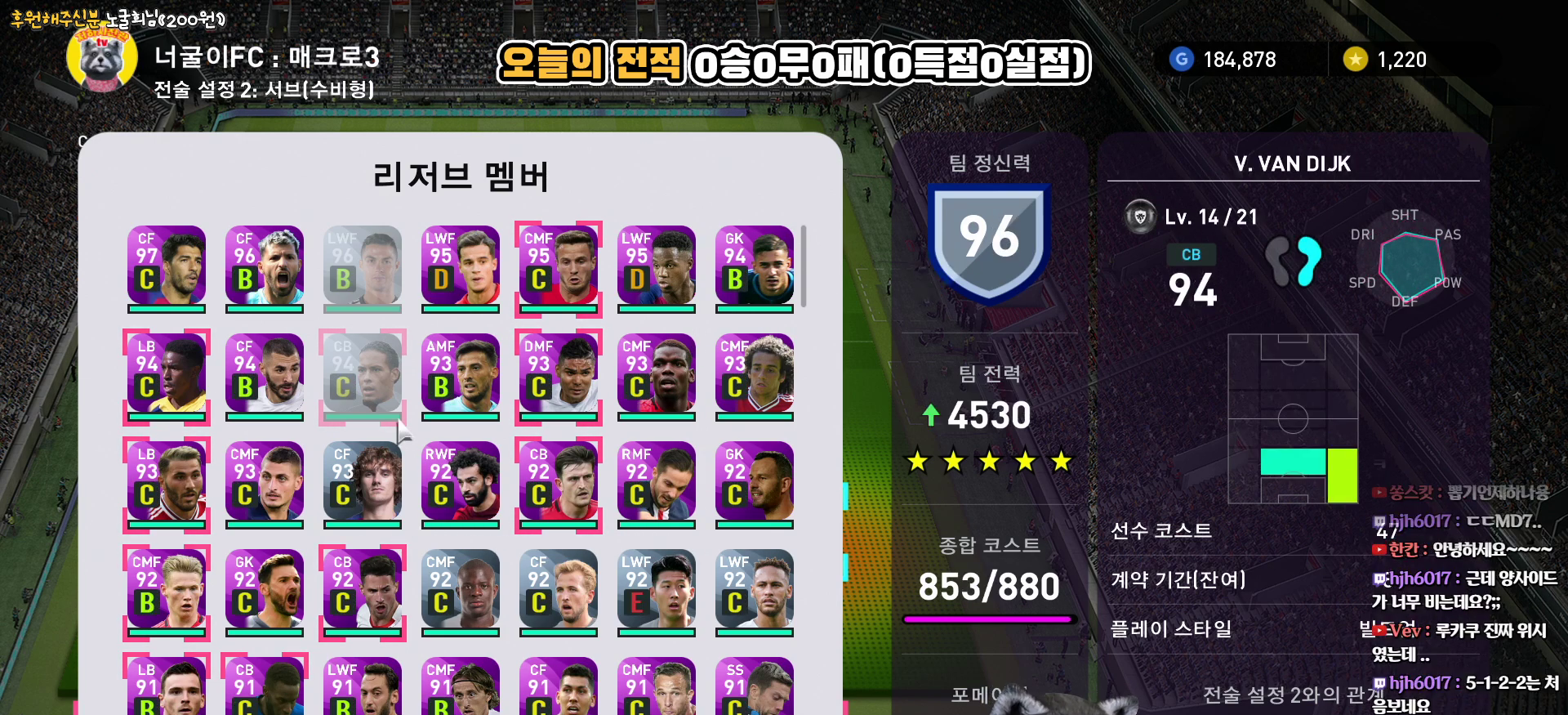
{"buttons": ["DPAD_DOWN"], "left_stick": "center", "right_stick": "center", "events": [[400, "DPAD_DOWN", "down"]]}
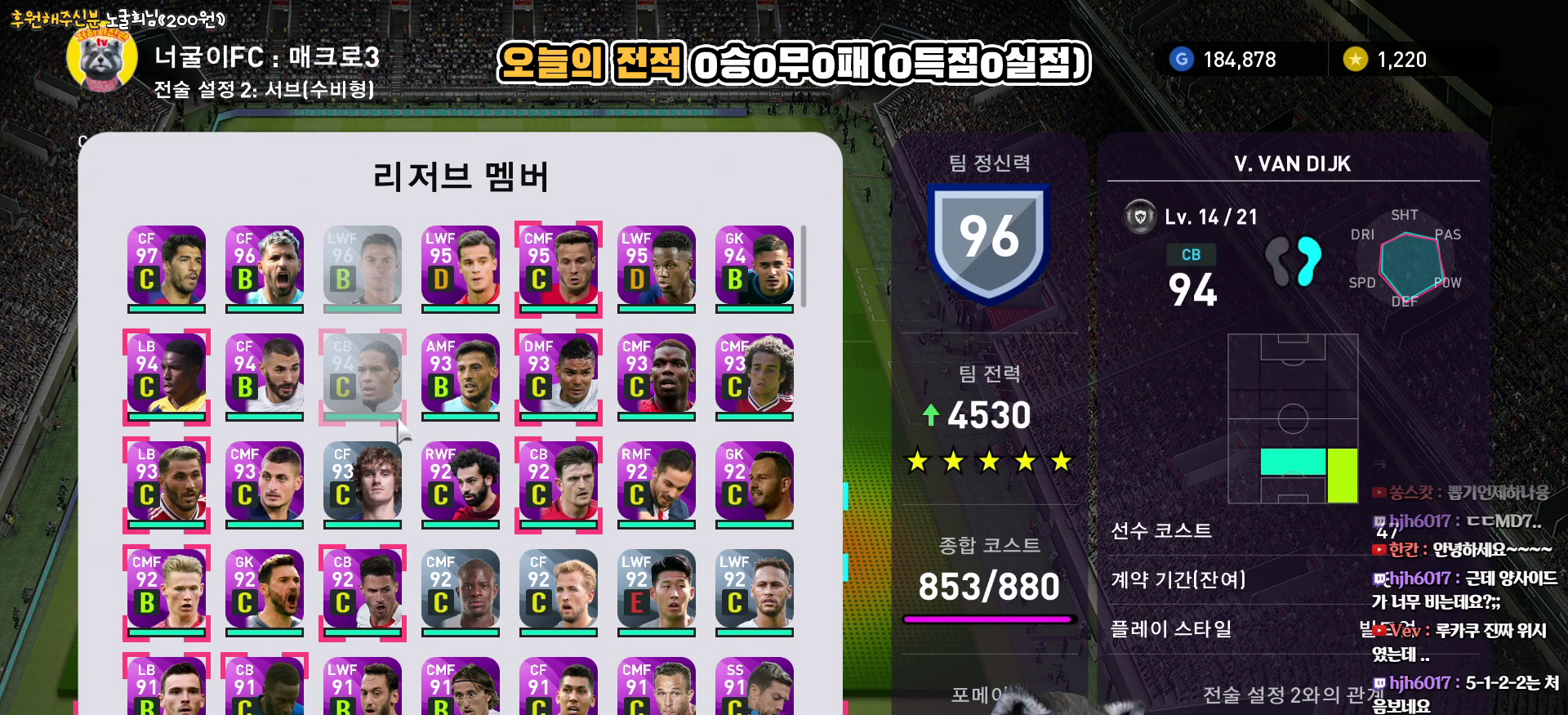
{"buttons": ["DPAD_LEFT"], "left_stick": "center", "right_stick": "center", "events": [[17, "DPAD_DOWN", "up"], [117, "DPAD_DOWN", "down"], [217, "DPAD_DOWN", "up"], [417, "DPAD_LEFT", "down"]]}
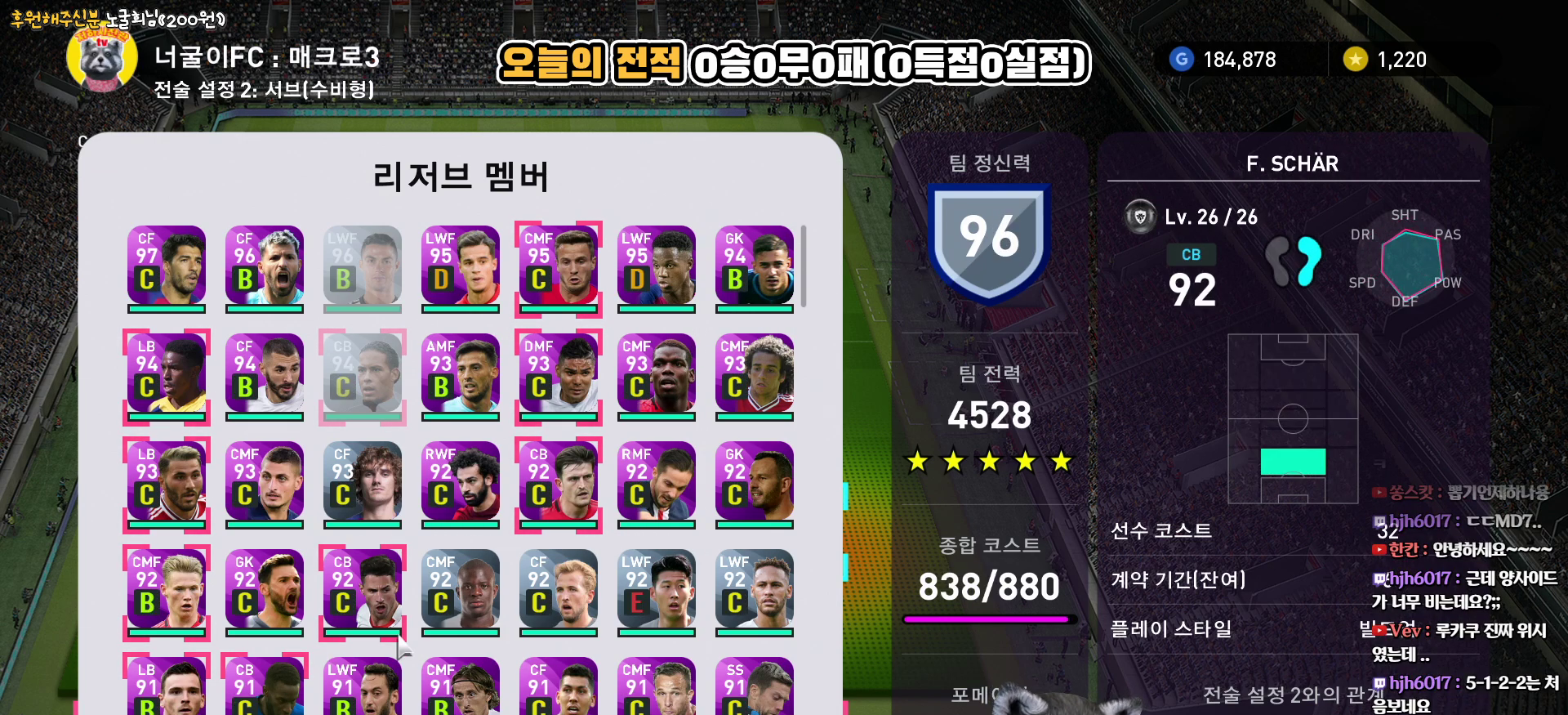
{"buttons": ["DPAD_RIGHT"], "left_stick": "center", "right_stick": "center", "events": [[17, "DPAD_LEFT", "up"], [250, "DPAD_RIGHT", "down"], [317, "DPAD_RIGHT", "up"], [450, "DPAD_RIGHT", "down"]]}
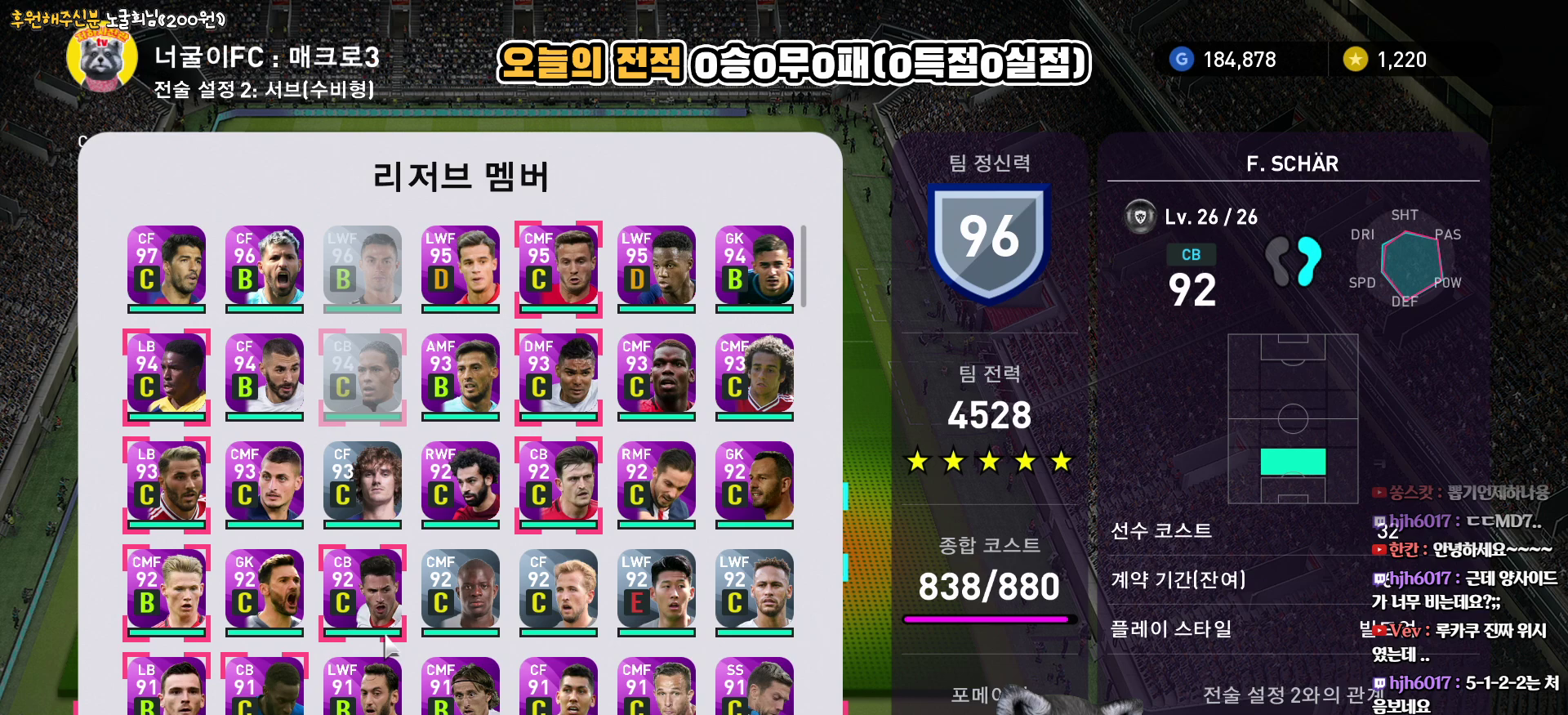
{"buttons": [], "left_stick": "center", "right_stick": "center", "events": [[33, "DPAD_RIGHT", "up"], [233, "DPAD_UP", "down"], [317, "DPAD_UP", "up"]]}
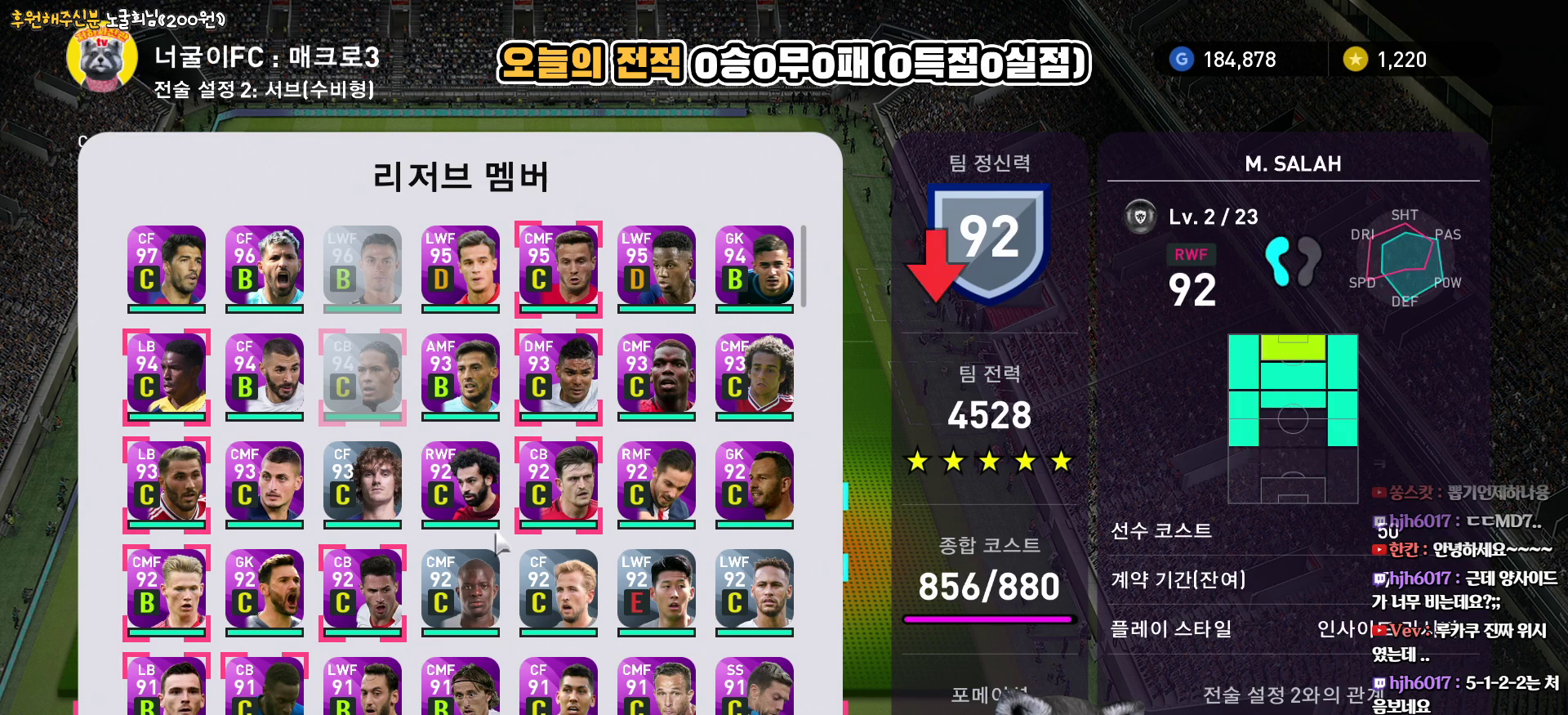
{"buttons": [], "left_stick": "center", "right_stick": "center", "events": [[33, "DPAD_DOWN", "down"], [150, "DPAD_DOWN", "up"], [283, "DPAD_DOWN", "down"], [367, "DPAD_DOWN", "up"]]}
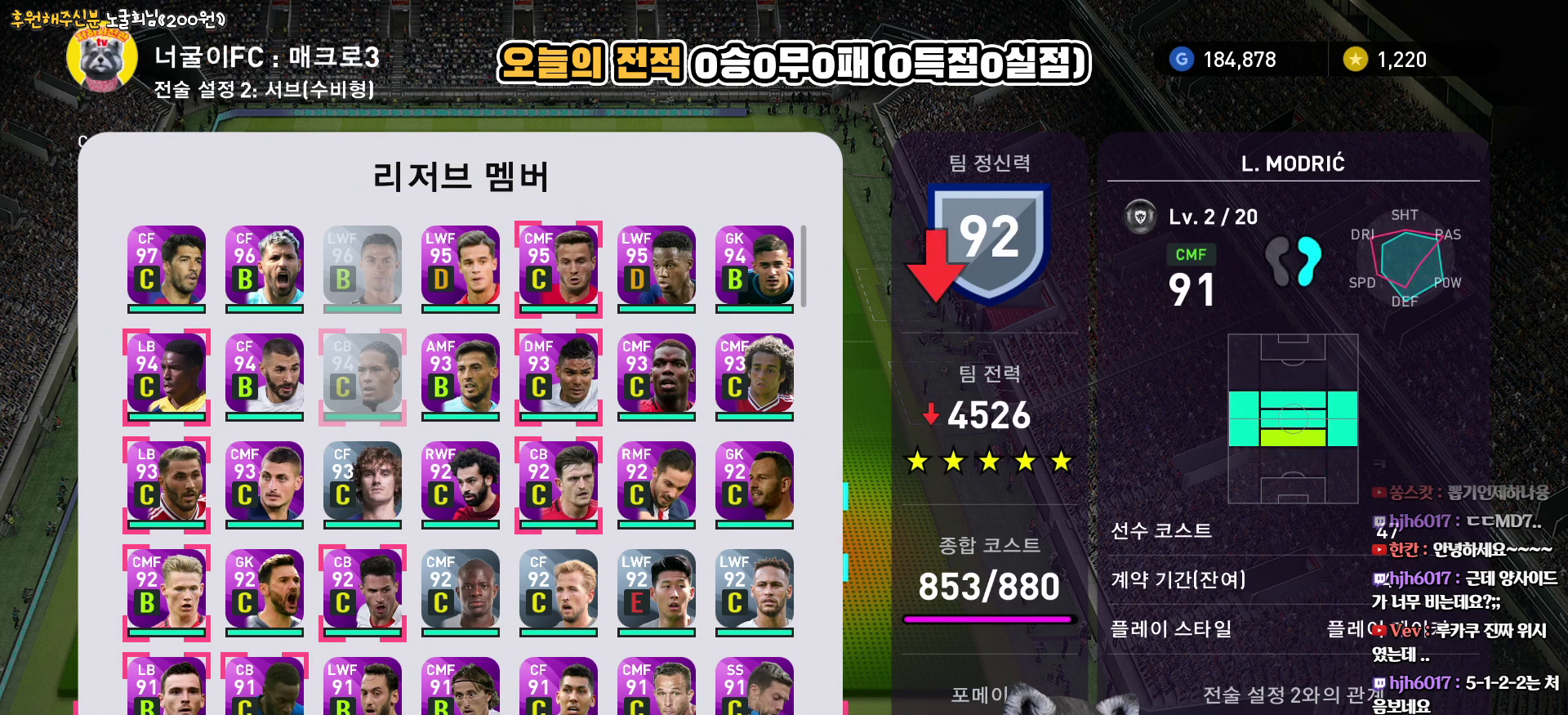
{"buttons": [], "left_stick": "center", "right_stick": "center", "events": []}
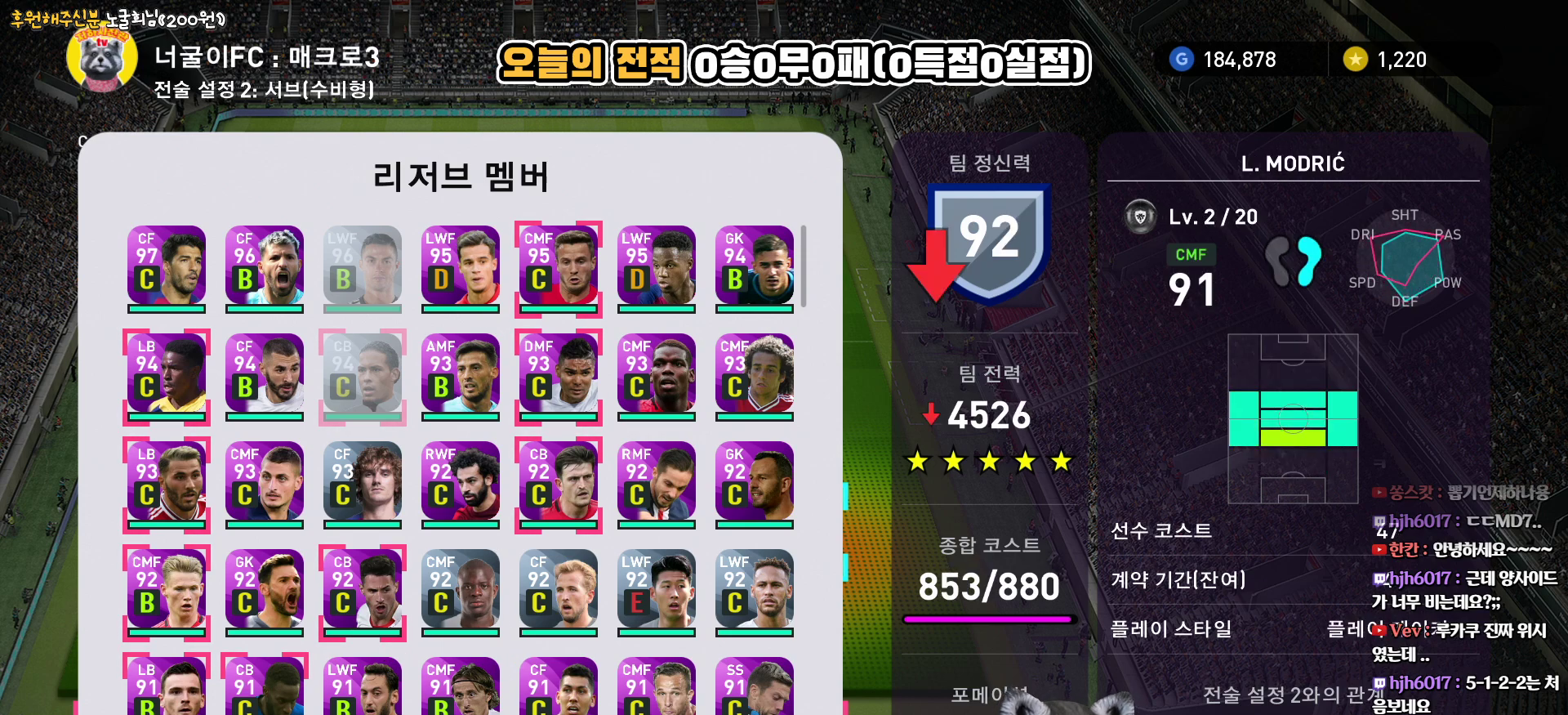
{"buttons": [], "left_stick": "center", "right_stick": "center", "events": [[250, "DPAD_DOWN", "down"], [367, "DPAD_DOWN", "up"]]}
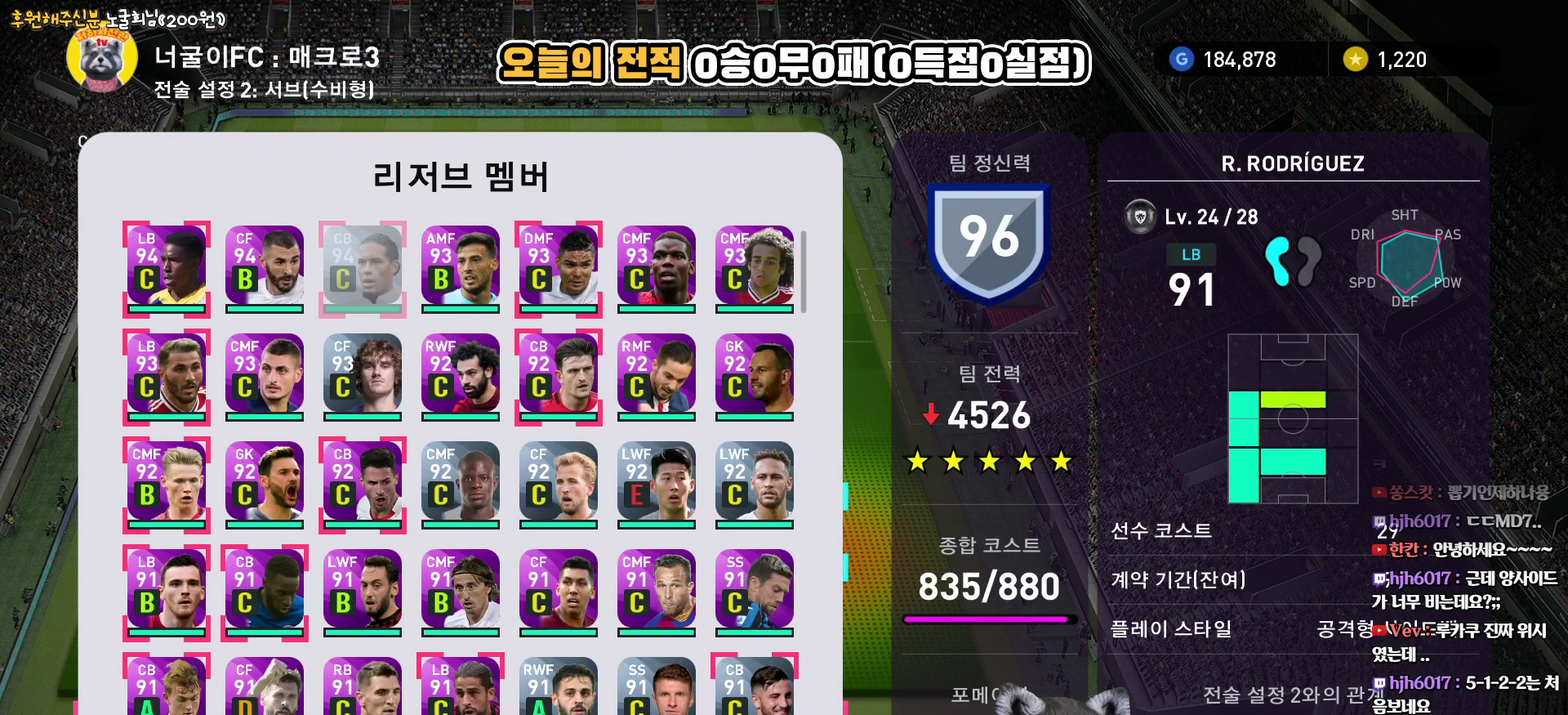
{"buttons": [], "left_stick": "center", "right_stick": "center", "events": [[150, "DPAD_LEFT", "down"], [267, "DPAD_LEFT", "up"], [350, "DPAD_LEFT", "down"], [433, "DPAD_LEFT", "up"]]}
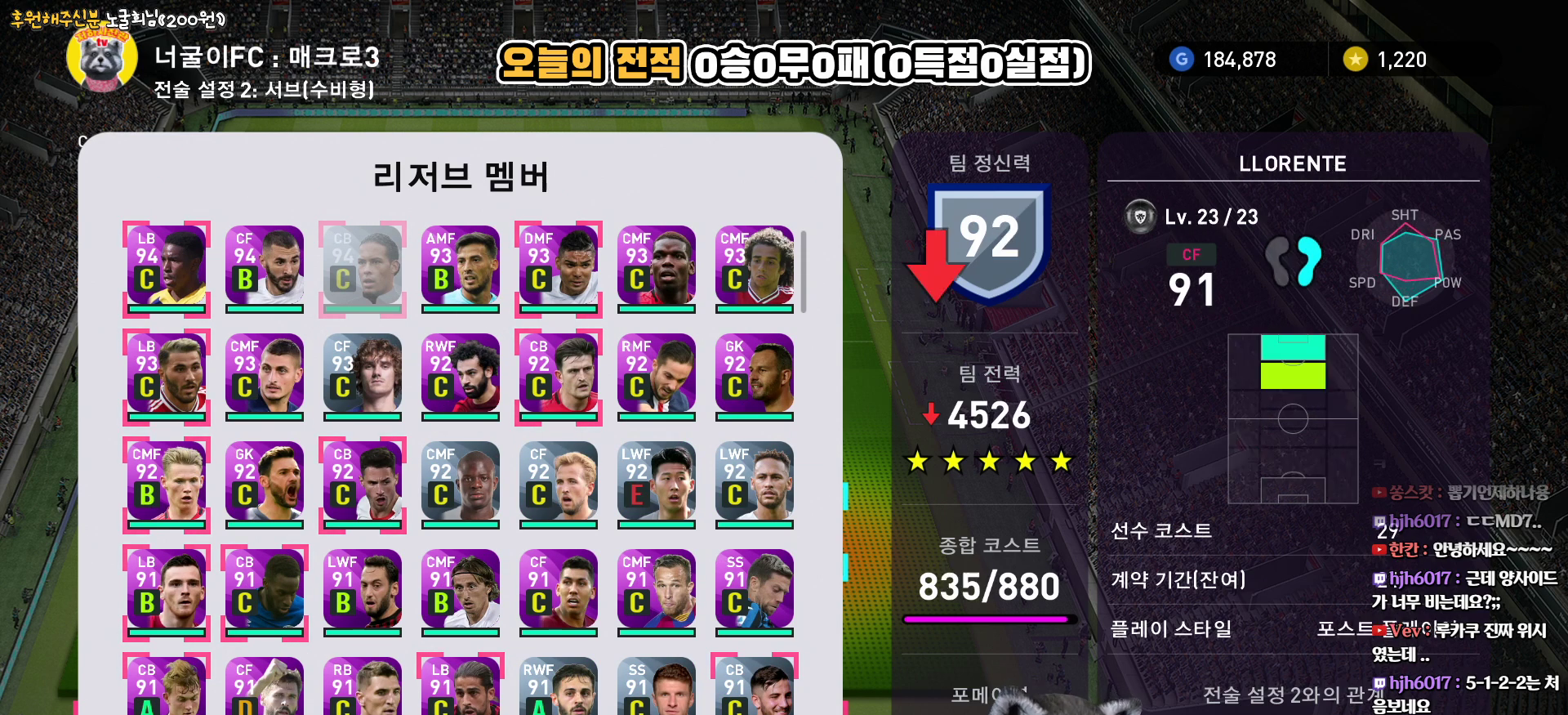
{"buttons": [], "left_stick": "center", "right_stick": "center", "events": [[183, "DPAD_UP", "down"], [283, "DPAD_UP", "up"], [367, "DPAD_UP", "down"], [483, "DPAD_UP", "up"]]}
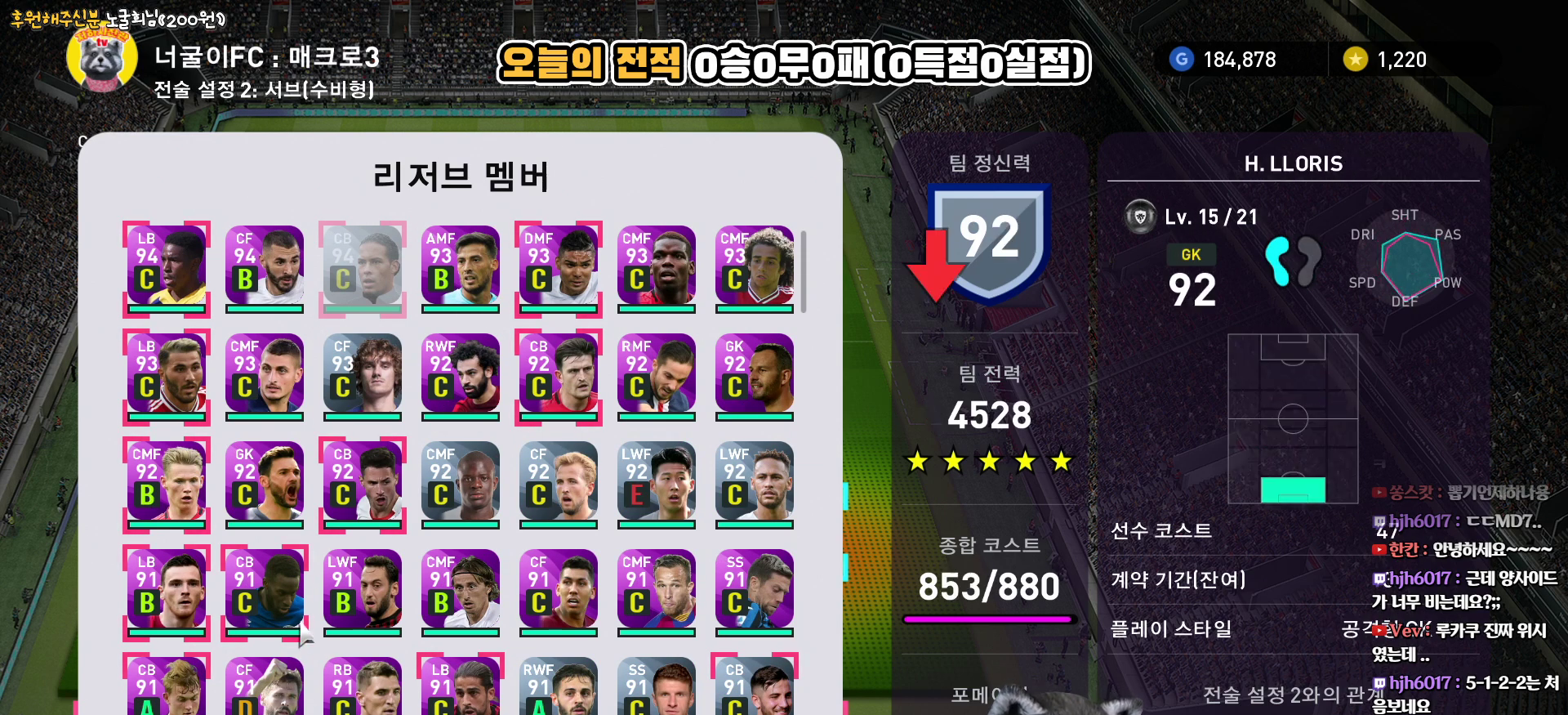
{"buttons": ["DPAD_LEFT"], "left_stick": "center", "right_stick": "center", "events": [[167, "DPAD_RIGHT", "down"], [267, "DPAD_RIGHT", "up"], [467, "DPAD_LEFT", "down"]]}
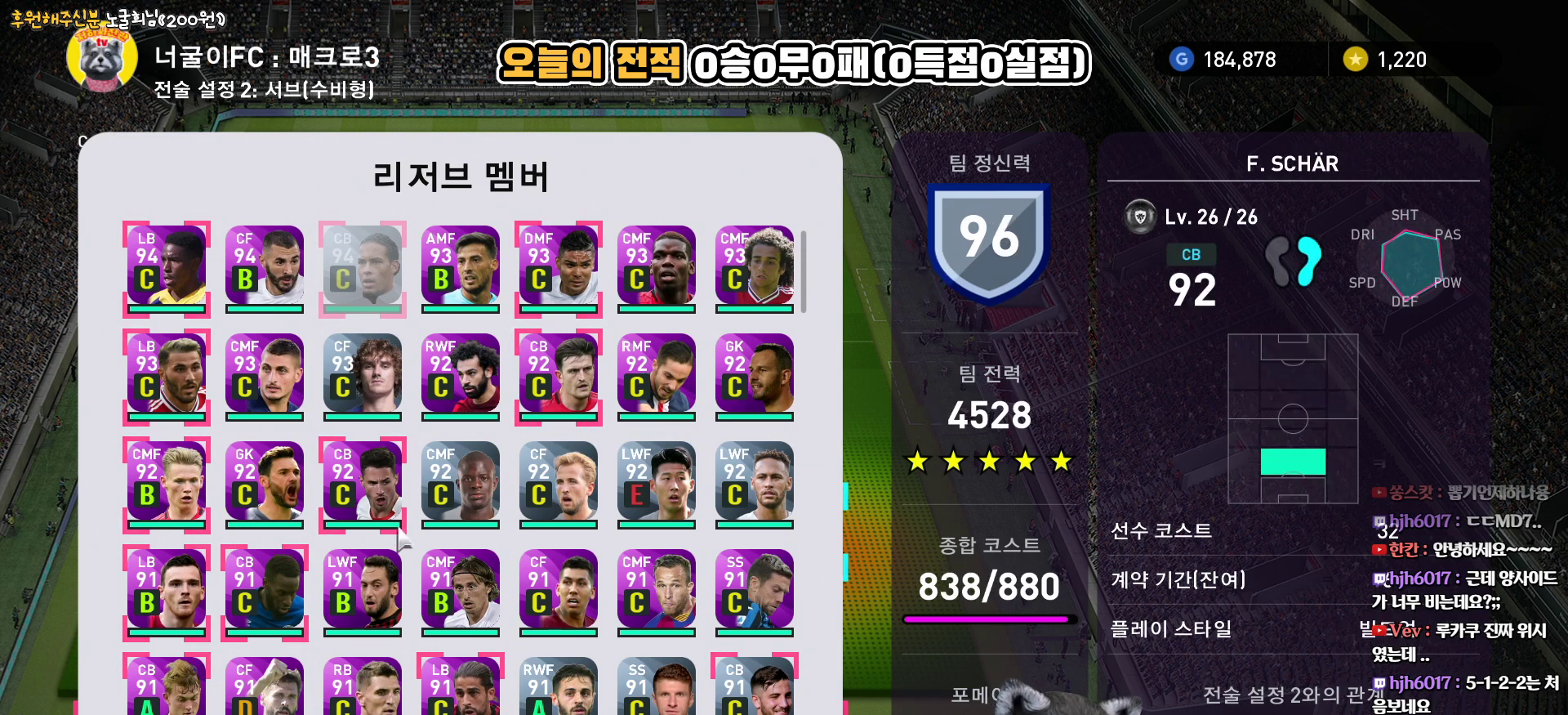
{"buttons": ["DPAD_DOWN"], "left_stick": "center", "right_stick": "center", "events": [[67, "DPAD_LEFT", "up"], [150, "DPAD_LEFT", "down"], [250, "DPAD_LEFT", "up"], [417, "DPAD_DOWN", "down"]]}
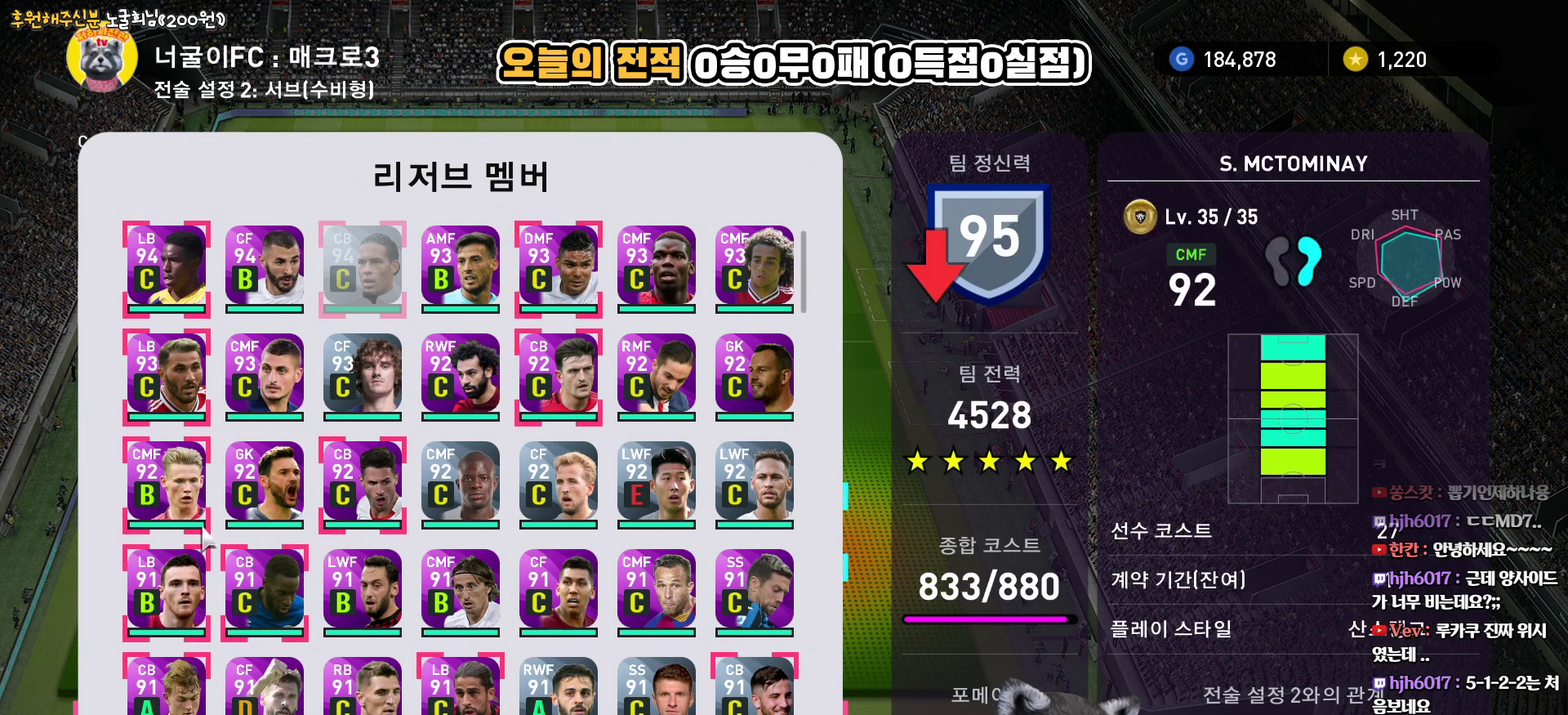
{"buttons": [], "left_stick": "center", "right_stick": "center", "events": [[33, "DPAD_DOWN", "up"], [283, "DPAD_UP", "down"], [367, "DPAD_UP", "up"]]}
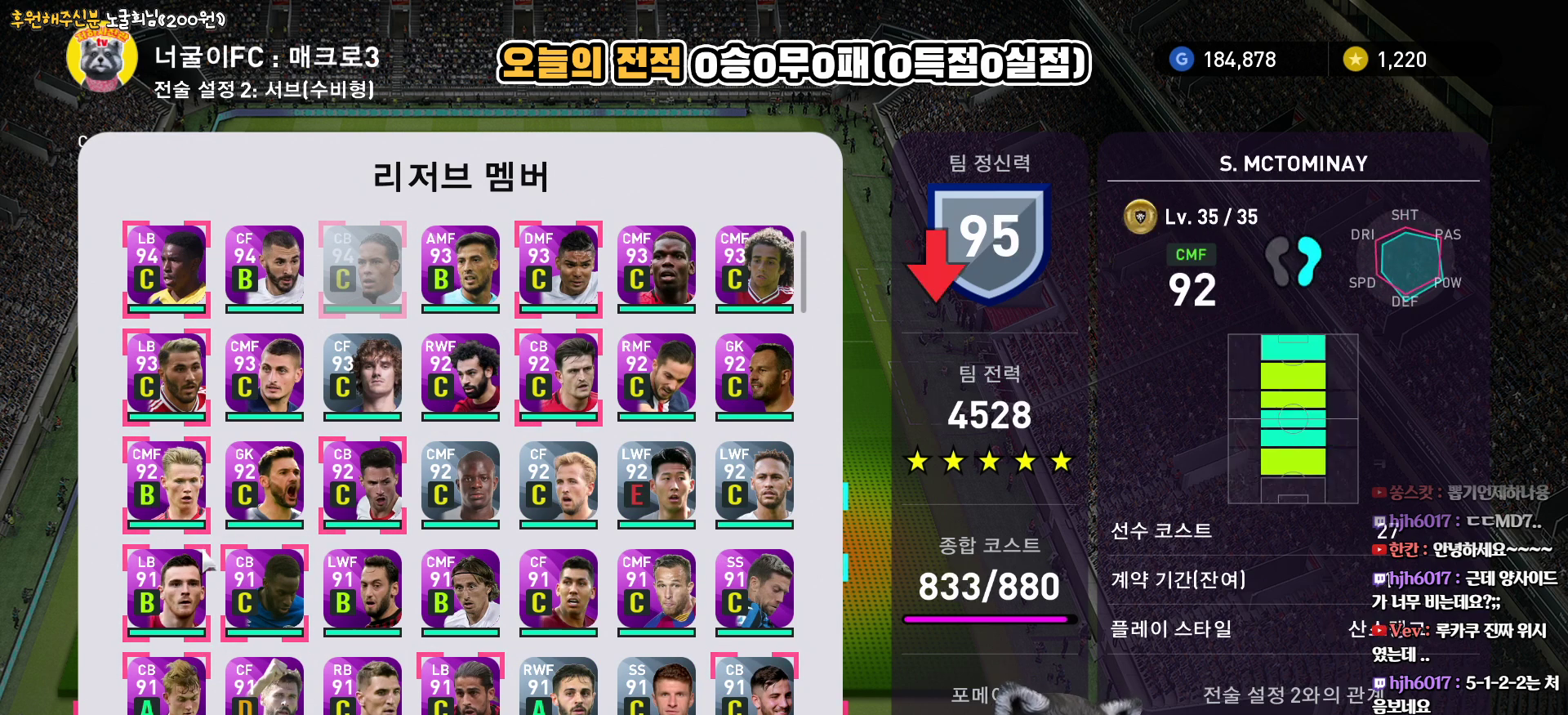
{"buttons": [], "left_stick": "center", "right_stick": "center", "events": [[17, "DPAD_RIGHT", "down"], [83, "DPAD_RIGHT", "up"], [200, "DPAD_RIGHT", "down"], [250, "DPAD_RIGHT", "up"], [383, "DPAD_DOWN", "down"], [483, "DPAD_DOWN", "up"]]}
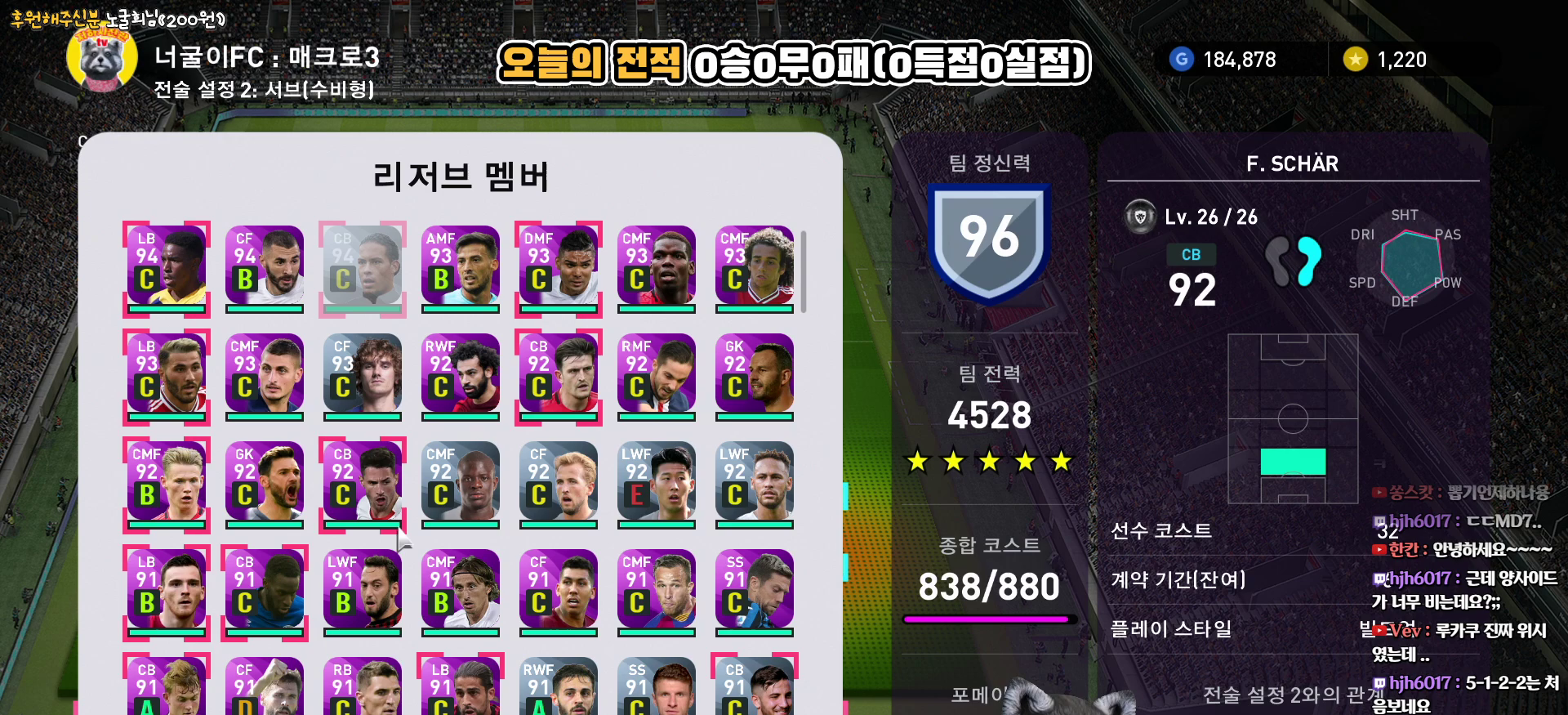
{"buttons": [], "left_stick": "center", "right_stick": "center", "events": [[83, "DPAD_DOWN", "down"], [167, "DPAD_DOWN", "up"], [333, "DPAD_LEFT", "down"], [450, "DPAD_LEFT", "up"]]}
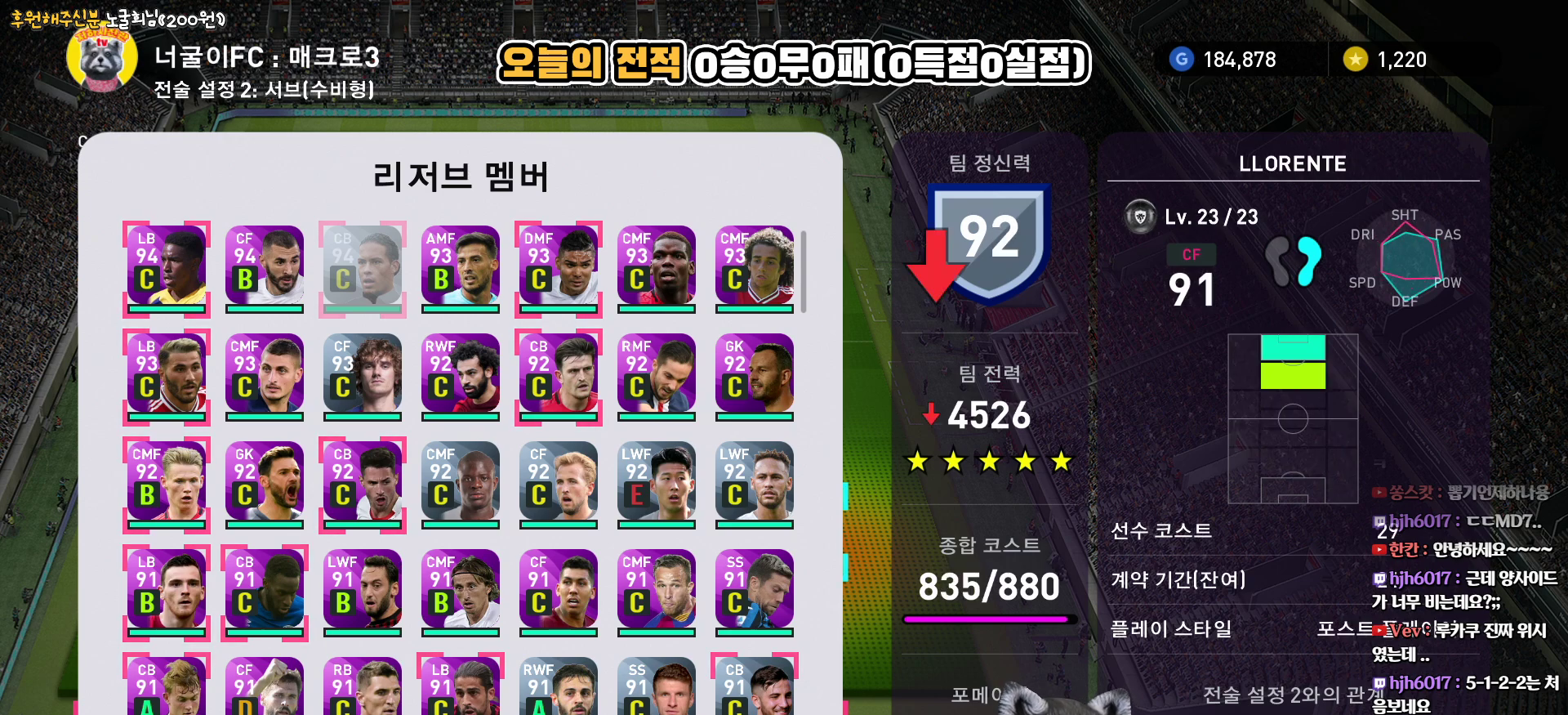
{"buttons": ["CIRCLE"], "left_stick": "center", "right_stick": "center", "events": [[17, "DPAD_LEFT", "down"], [117, "DPAD_LEFT", "up"], [417, "CIRCLE", "down"]]}
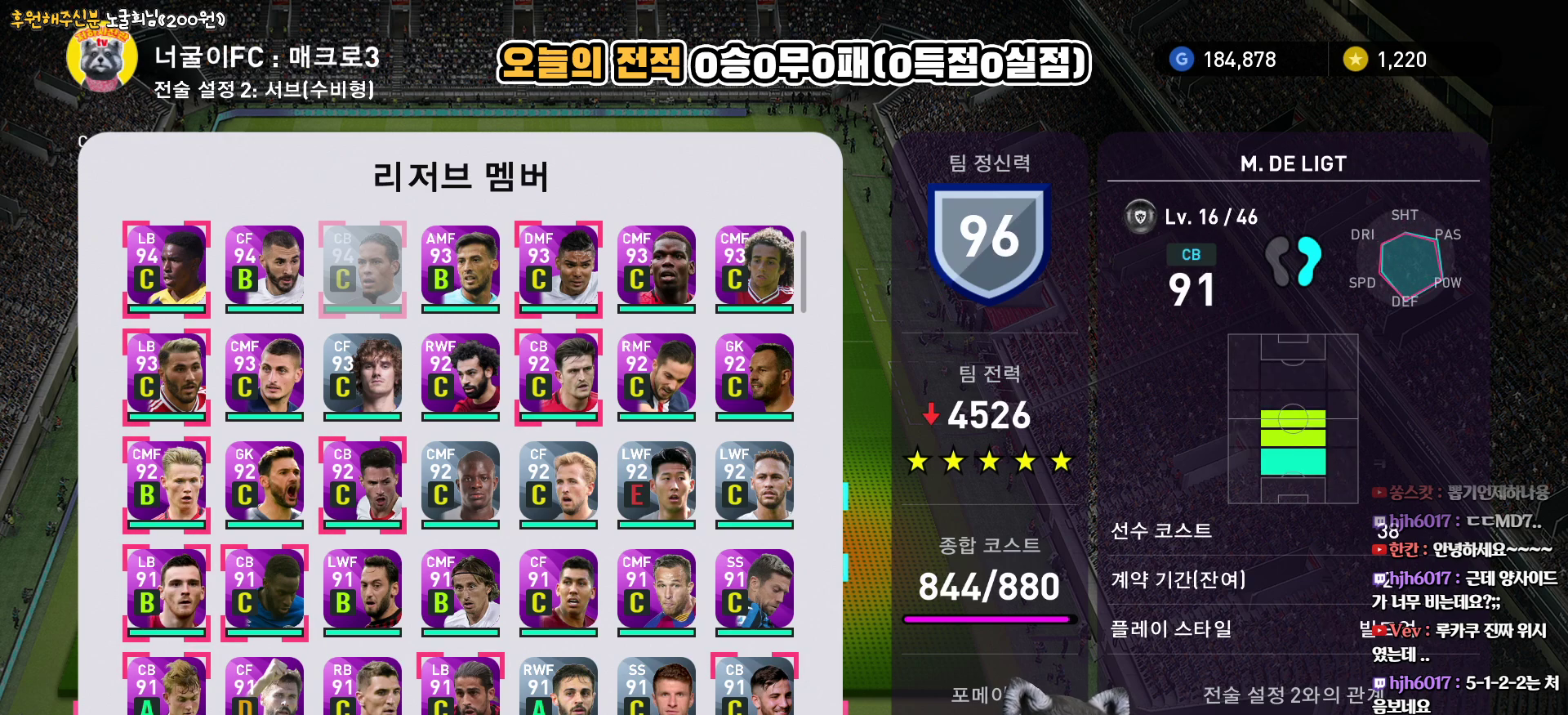
{"buttons": [], "left_stick": "center", "right_stick": "center", "events": [[67, "CIRCLE", "up"]]}